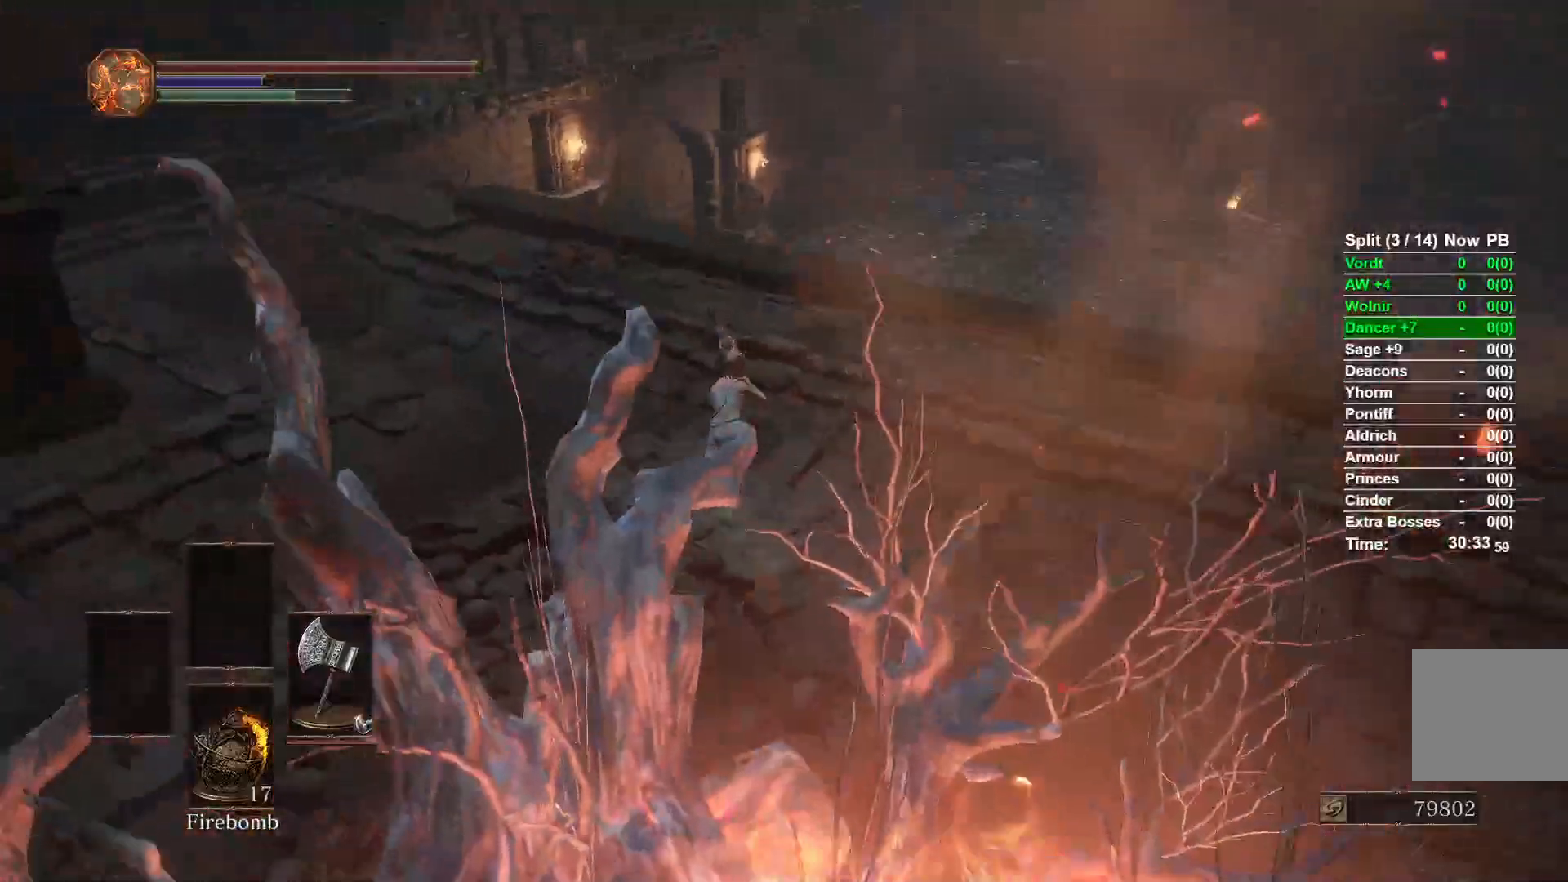
Gameplay with a controller (Xbox layout); each line is a JSON object with the inputs held at the frame after it. "events" lists button and stick changes between this image and that frame as [ms after this image, input, new state], when the widget could be followed in between.
{"buttons": ["B"], "left_stick": "up", "right_stick": "right"}
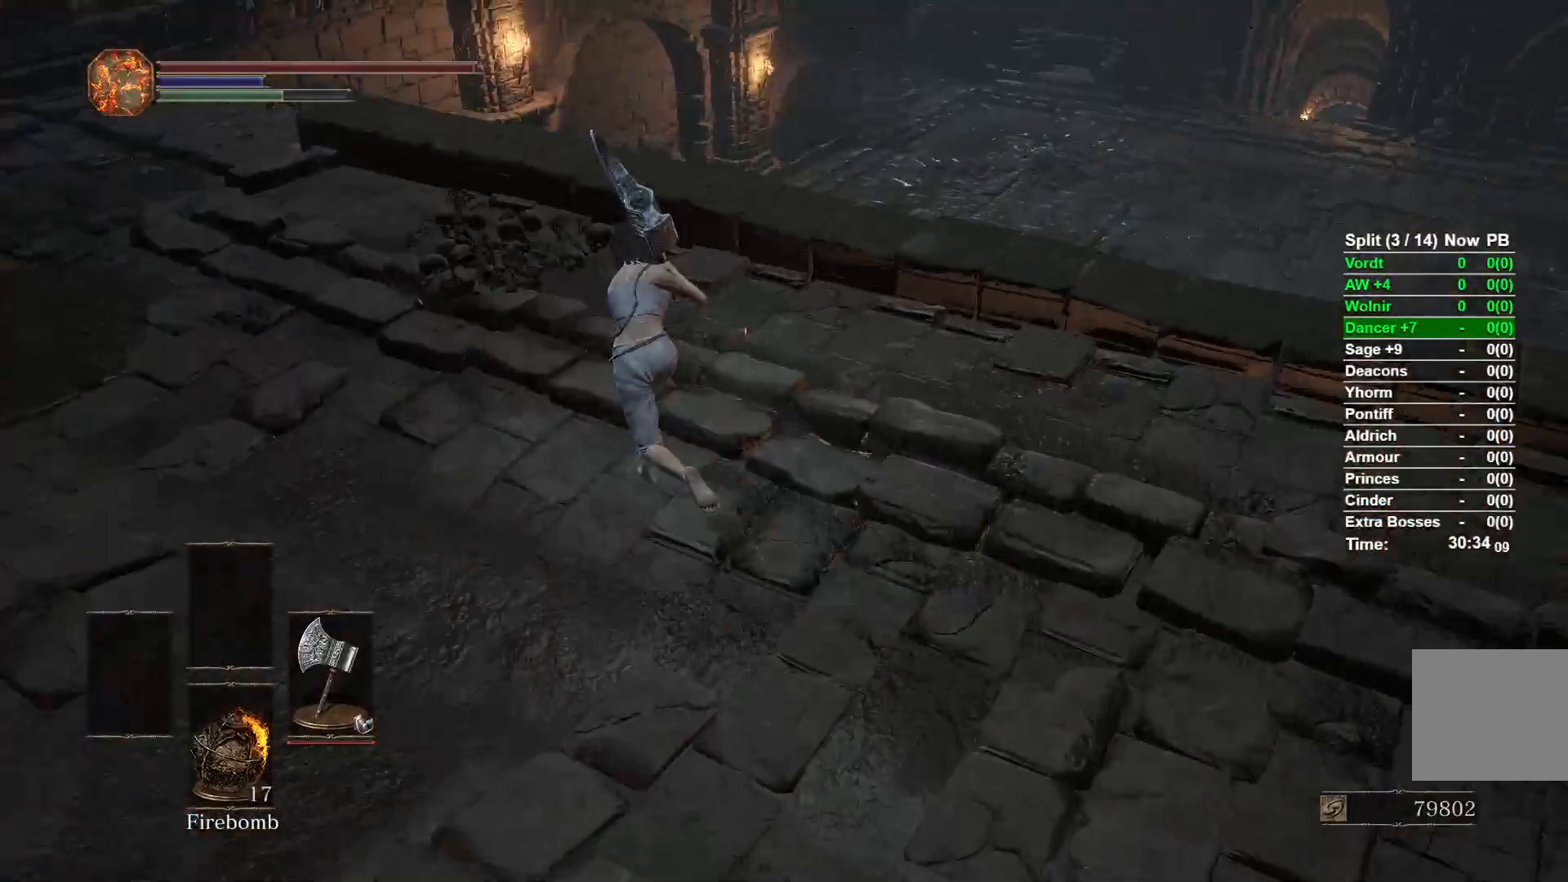
{"buttons": [], "left_stick": "up", "right_stick": "down-right", "events": [[67, "right_stick", "down-right"], [417, "B", "up"]]}
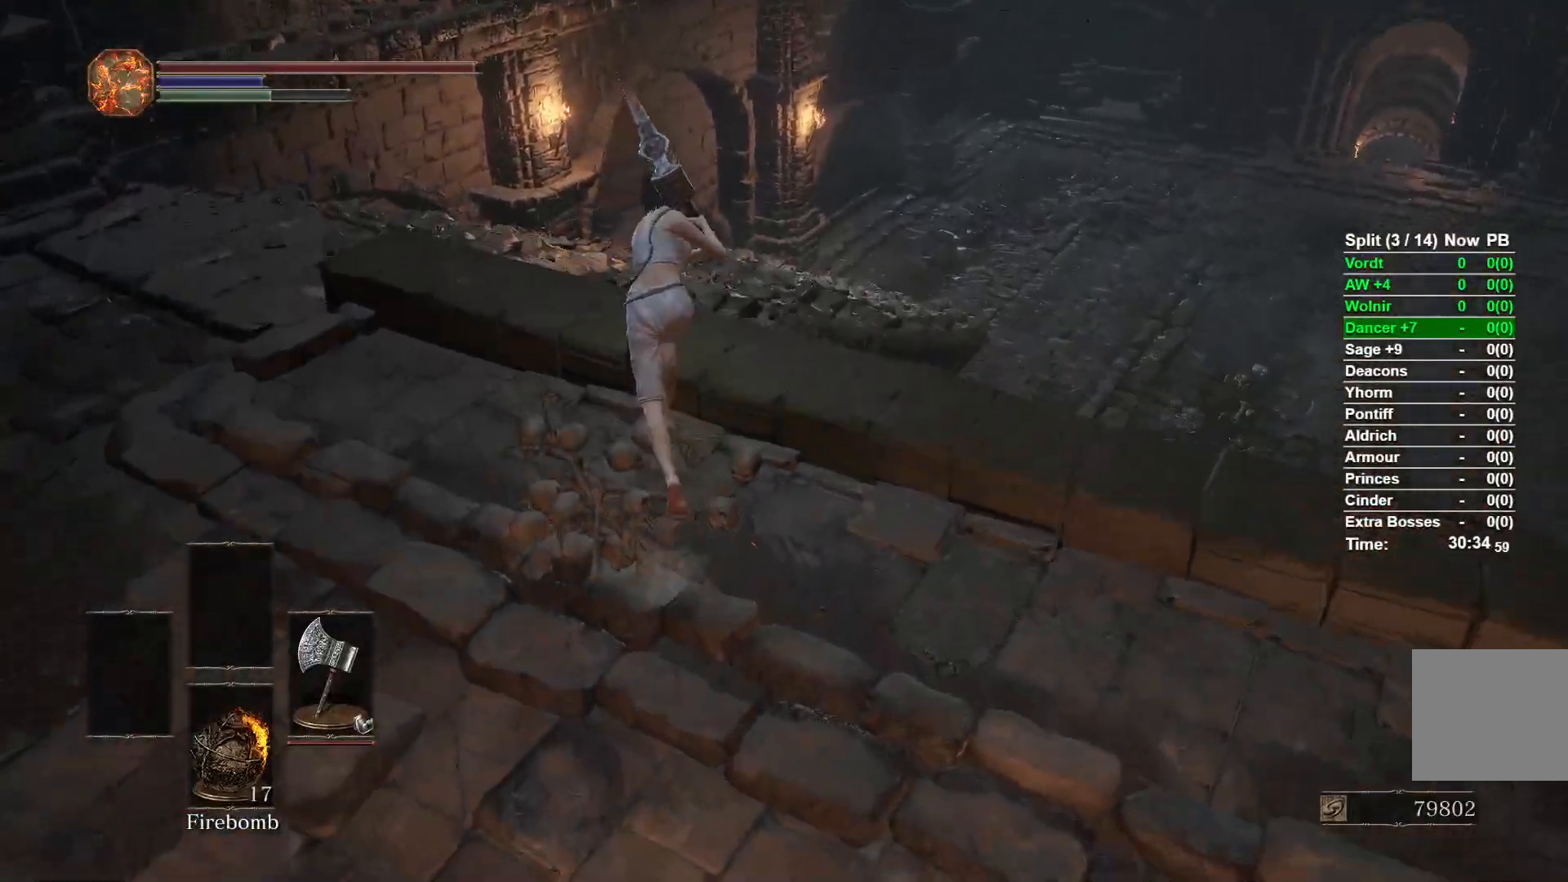
{"buttons": [], "left_stick": "up", "right_stick": "down-right", "events": []}
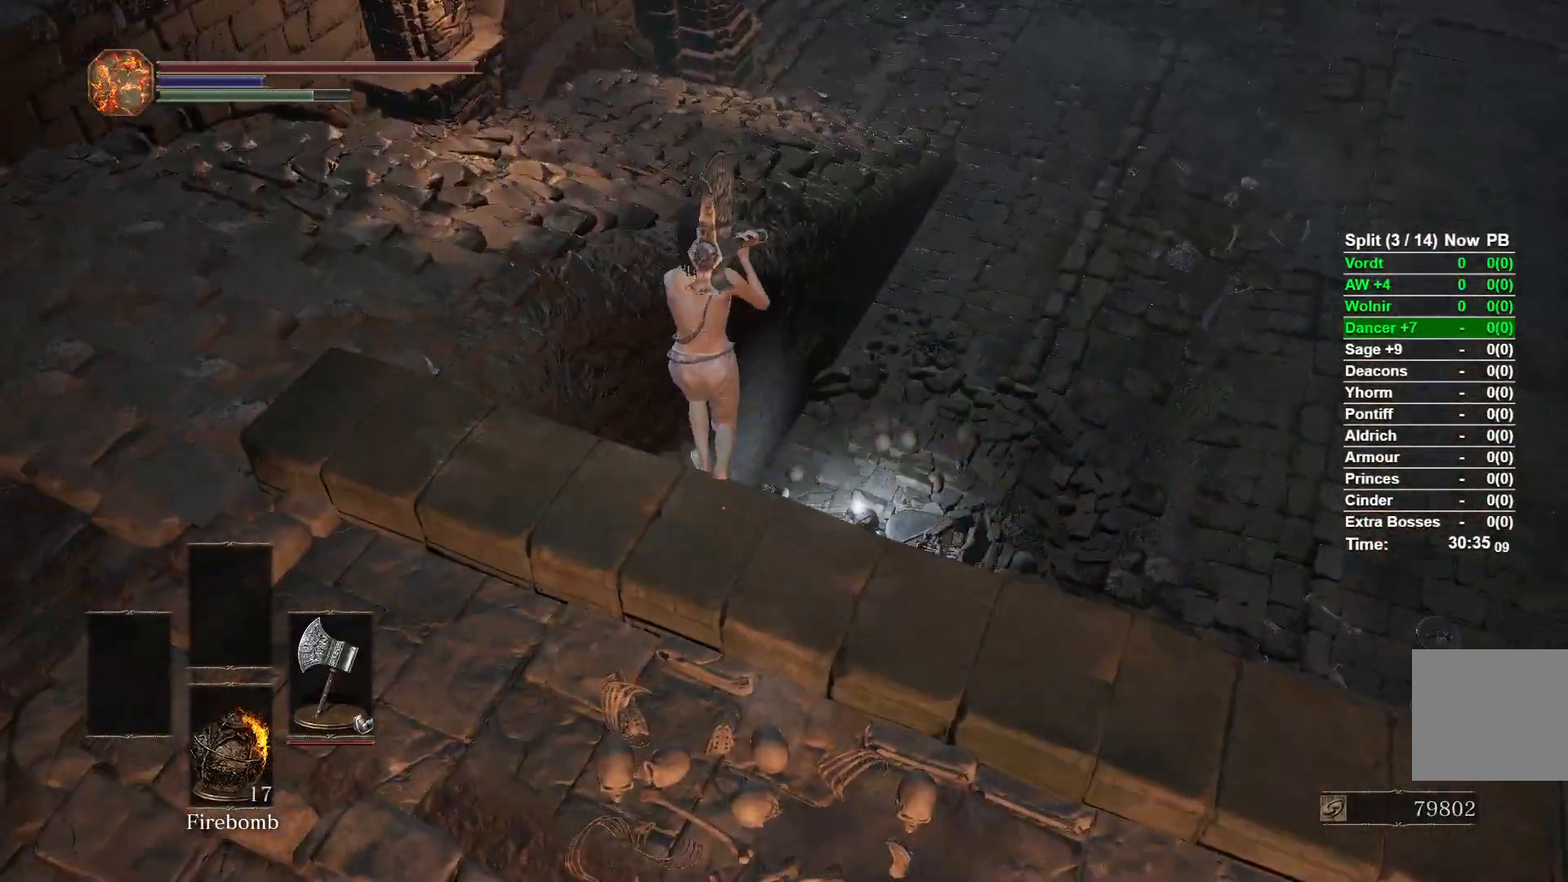
{"buttons": [], "left_stick": "down-right", "right_stick": "down-right", "events": [[367, "left_stick", "right"], [450, "left_stick", "down-right"]]}
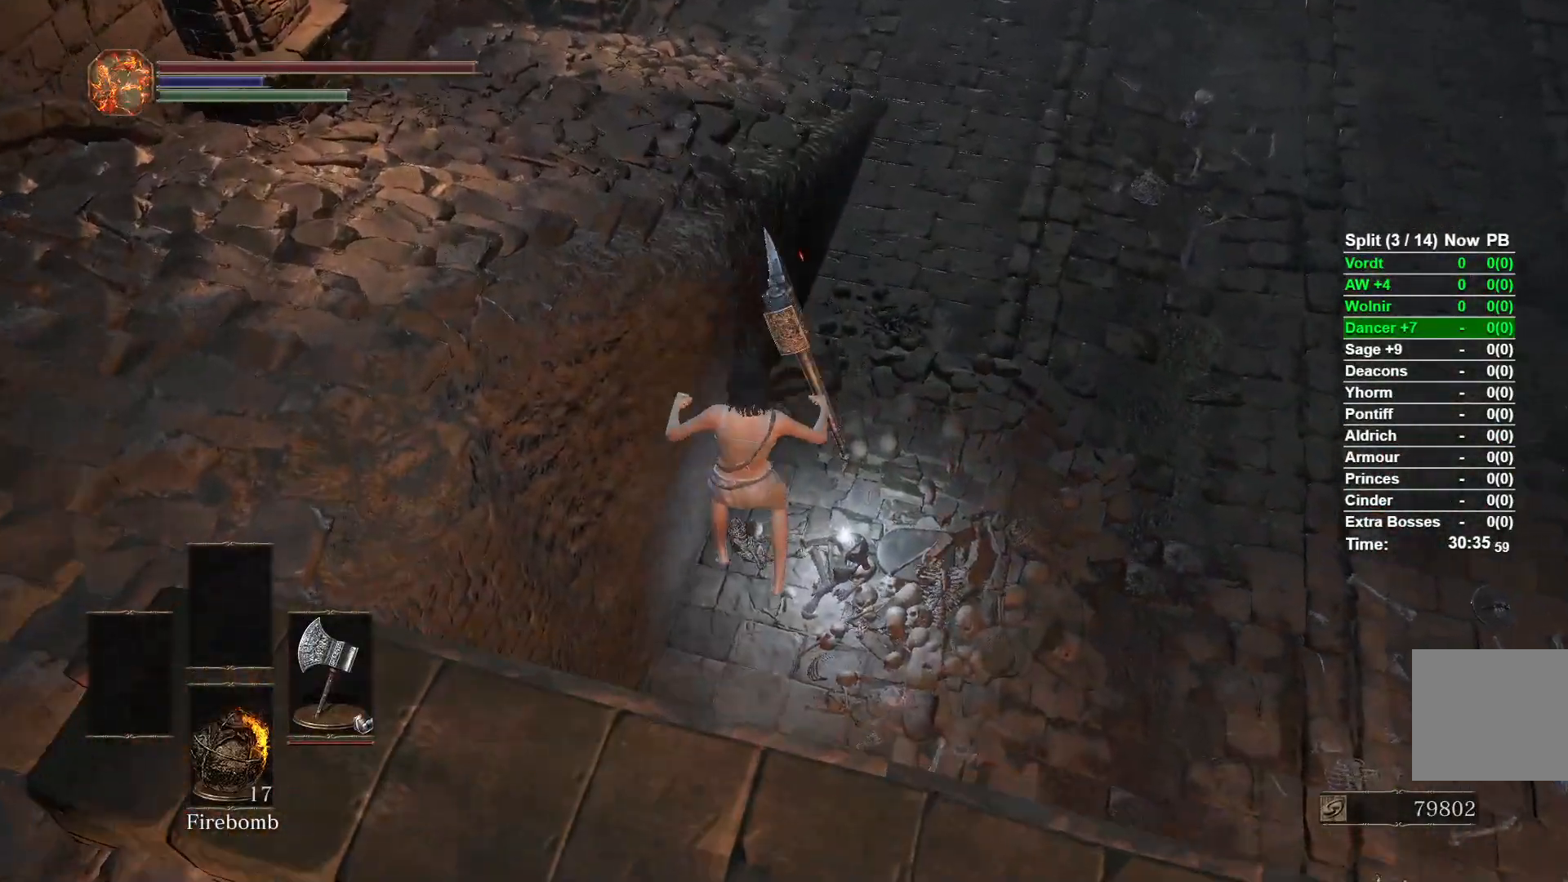
{"buttons": [], "left_stick": "down-right", "right_stick": "right", "events": [[150, "R1", "down"], [317, "right_stick", "right"], [333, "R1", "up"]]}